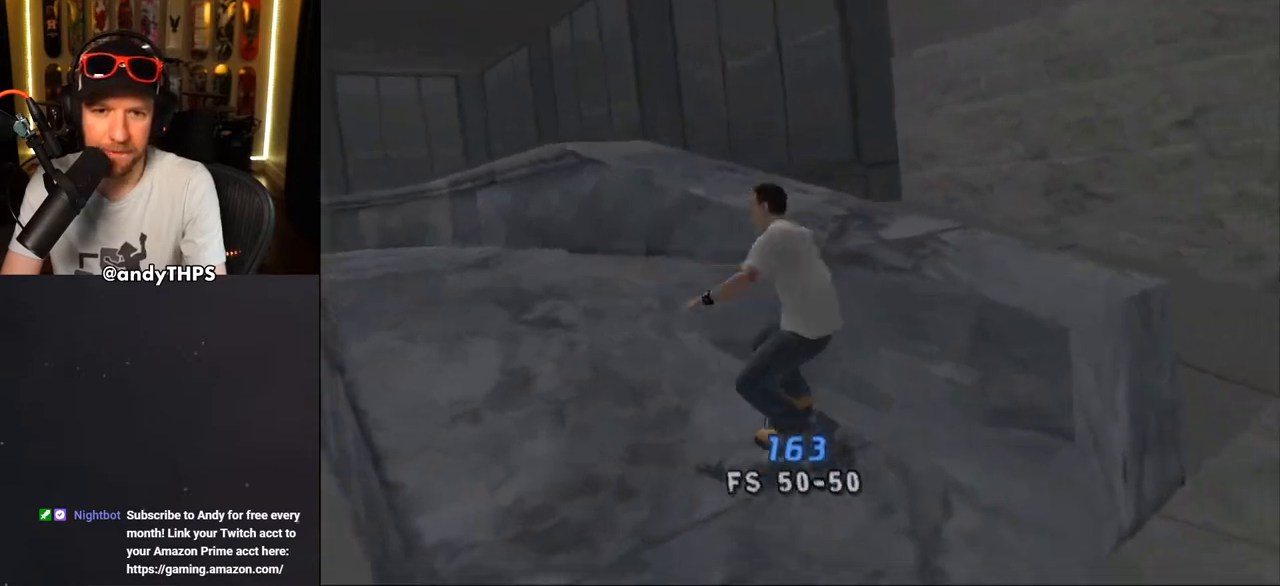
Gameplay with a controller (PlayStation layout); each line is a JSON object with the inputs held at the frame after it. "events" lists button and stick changes between this image and that frame as [ms after this image, input, new state], when the widget could be followed in between. Not read: L1 START.
{"buttons": ["CROSS"], "left_stick": "center", "right_stick": "center", "events": [[33, "DPAD_DOWN", "up"], [117, "DPAD_DOWN", "down"], [117, "L2", "down"], [183, "R1", "down"], [283, "DPAD_DOWN", "up"], [283, "R1", "up"], [300, "L2", "up"]]}
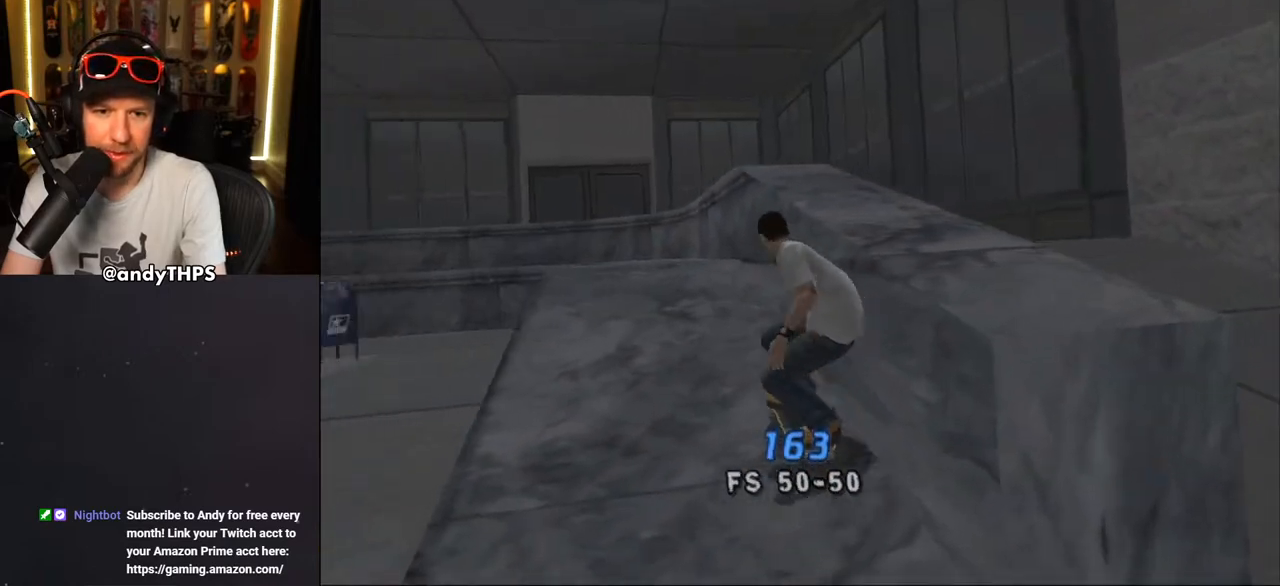
{"buttons": ["CROSS"], "left_stick": "center", "right_stick": "center", "events": [[33, "DPAD_DOWN", "down"], [50, "L2", "down"], [50, "R1", "down"], [133, "DPAD_DOWN", "up"], [167, "L2", "up"], [200, "R1", "up"]]}
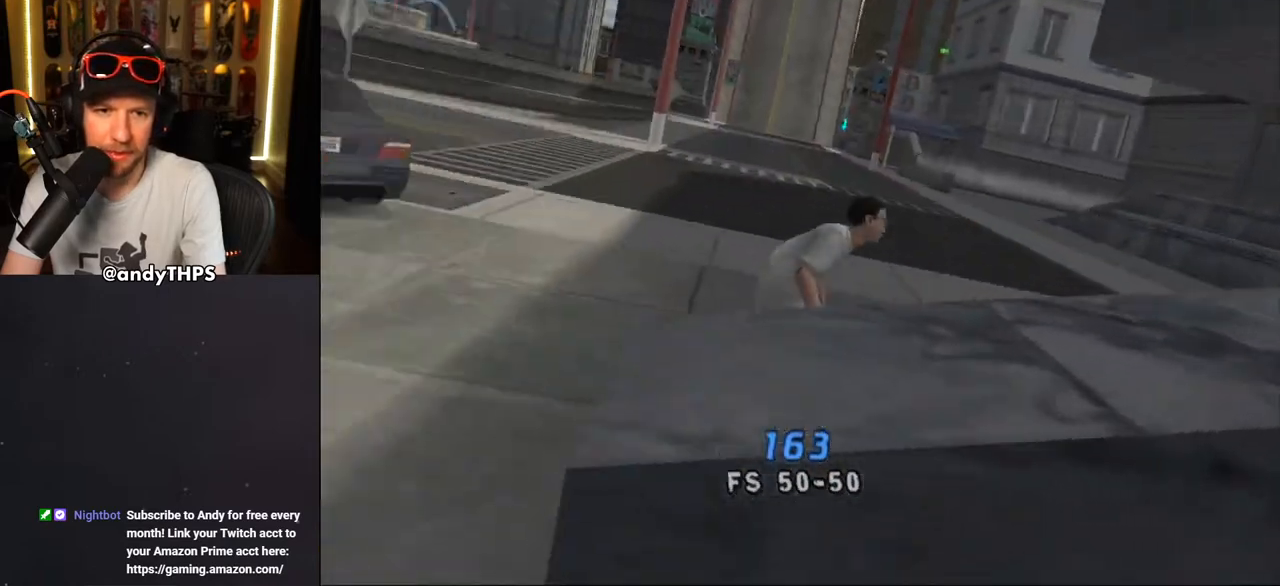
{"buttons": ["CROSS"], "left_stick": "center", "right_stick": "center", "events": []}
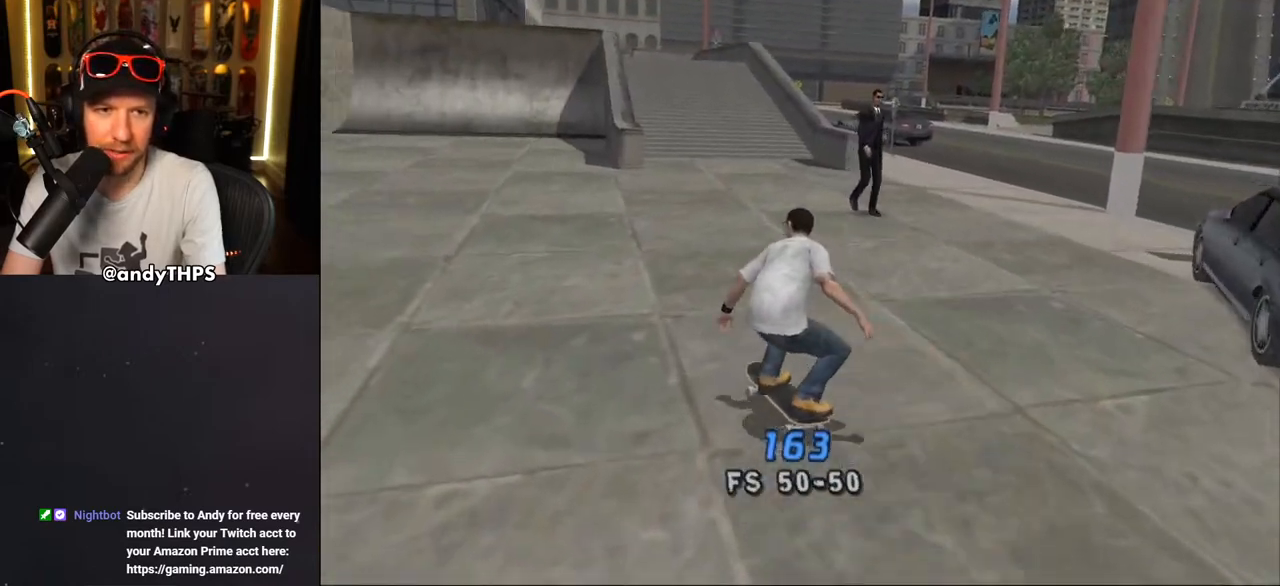
{"buttons": ["CROSS", "DPAD_RIGHT"], "left_stick": "center", "right_stick": "center", "events": [[50, "DPAD_RIGHT", "down"], [167, "DPAD_RIGHT", "up"], [417, "DPAD_RIGHT", "down"]]}
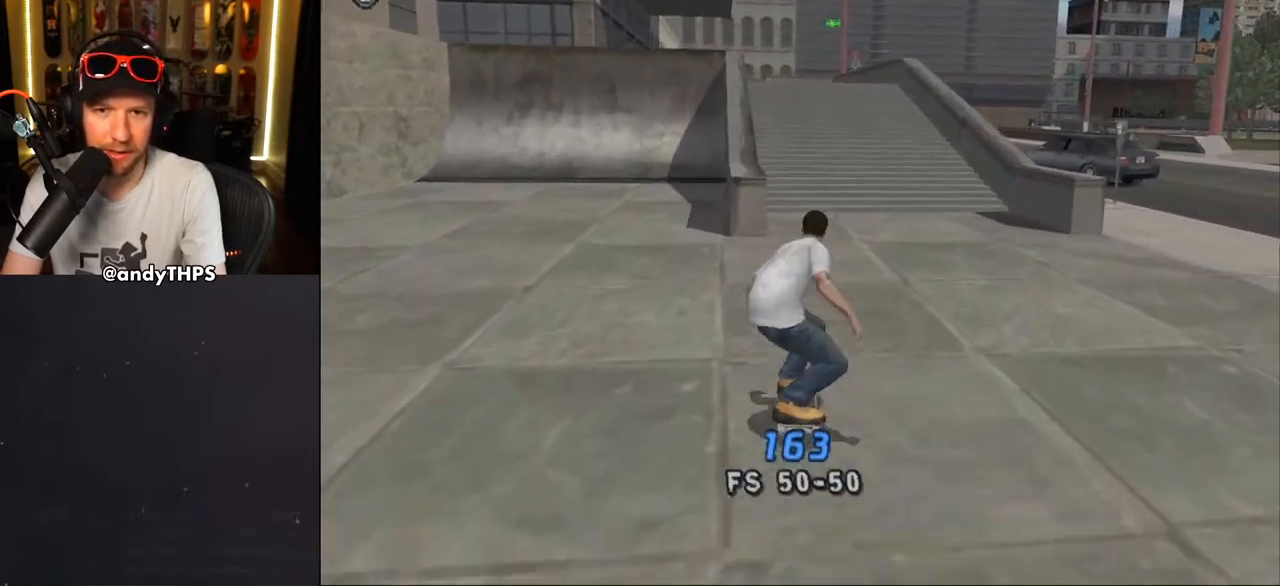
{"buttons": [], "left_stick": "center", "right_stick": "center", "events": [[33, "DPAD_RIGHT", "up"], [117, "DPAD_RIGHT", "down"], [133, "DPAD_DOWN", "down"], [300, "DPAD_DOWN", "up"], [317, "DPAD_RIGHT", "up"], [433, "CROSS", "up"]]}
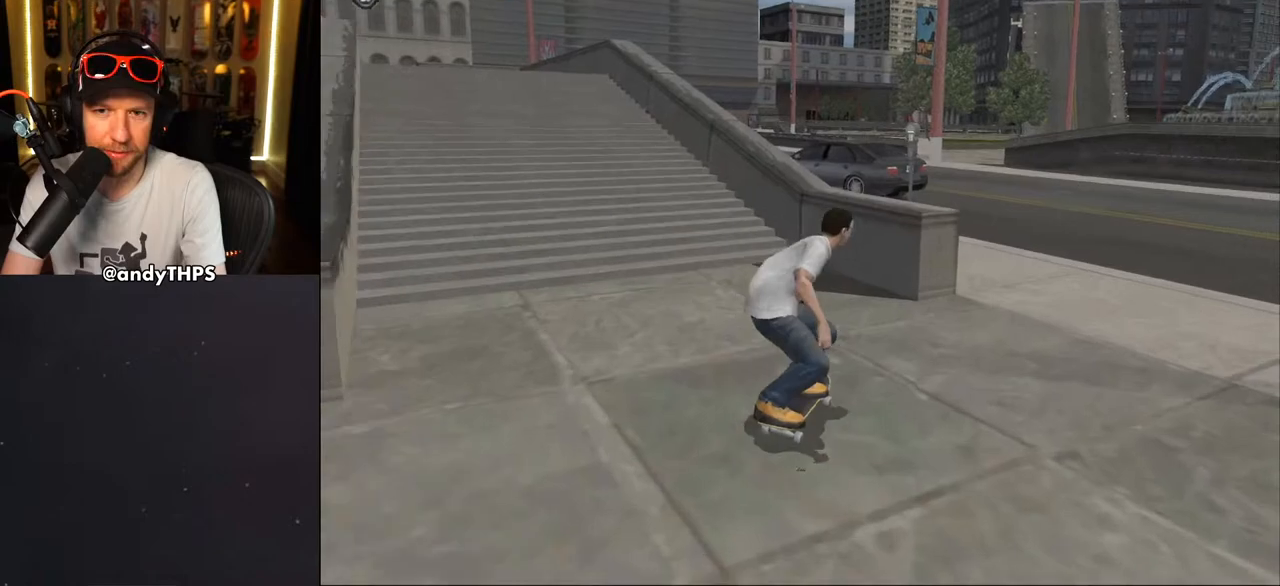
{"buttons": ["CROSS"], "left_stick": "center", "right_stick": "center", "events": [[33, "CROSS", "down"]]}
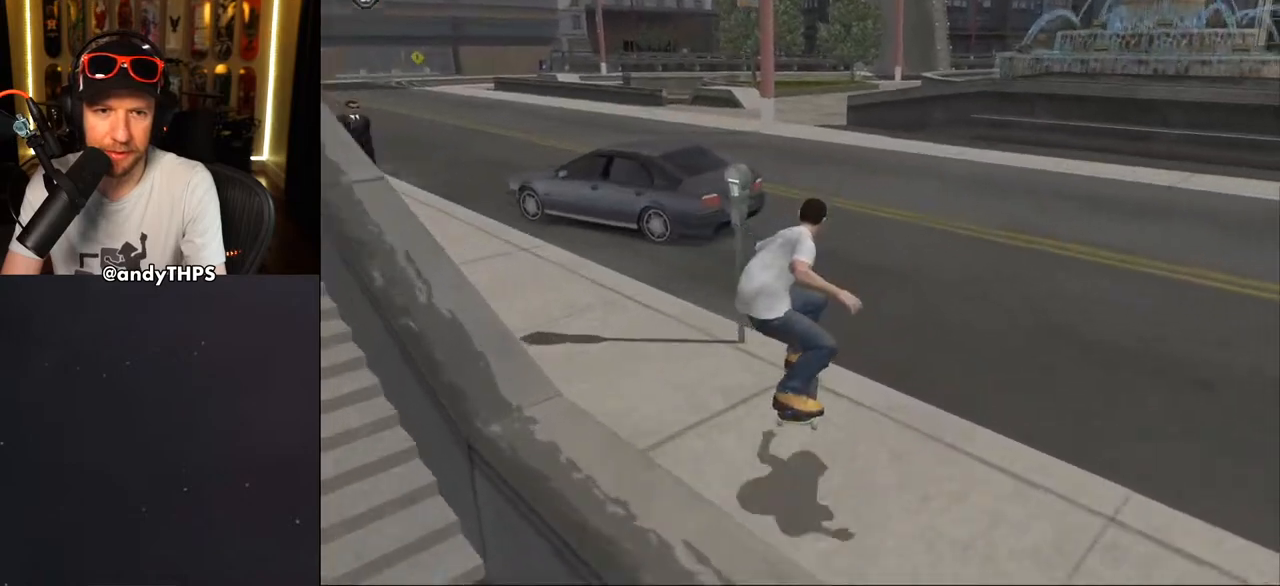
{"buttons": ["TRIANGLE", "DPAD_DOWN", "DPAD_LEFT"], "left_stick": "center", "right_stick": "center", "events": [[200, "DPAD_LEFT", "down"], [217, "DPAD_DOWN", "down"], [483, "CROSS", "up"], [483, "TRIANGLE", "down"]]}
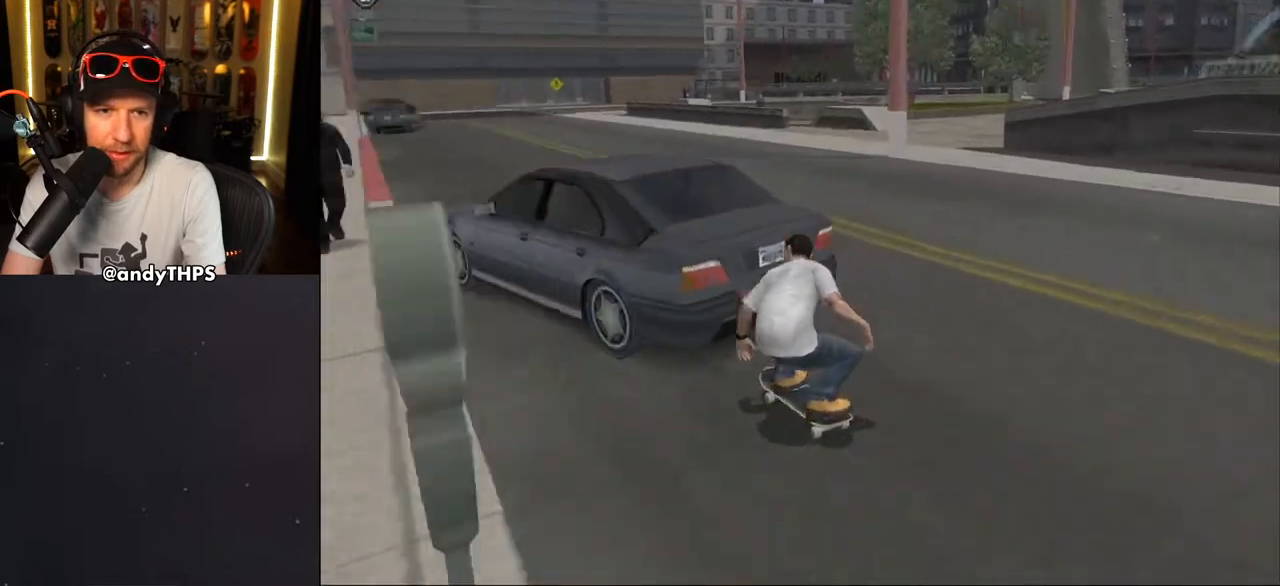
{"buttons": ["CROSS"], "left_stick": "center", "right_stick": "center", "events": [[17, "DPAD_DOWN", "up"], [50, "DPAD_LEFT", "up"], [417, "TRIANGLE", "up"], [450, "CROSS", "down"]]}
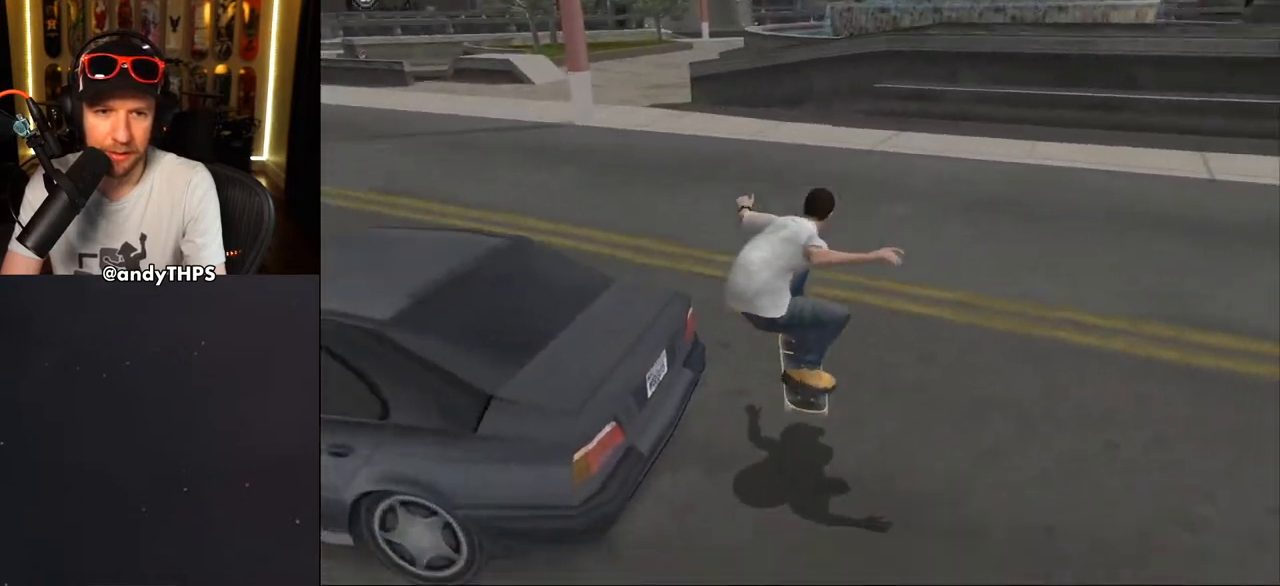
{"buttons": ["CROSS", "DPAD_DOWN", "DPAD_LEFT"], "left_stick": "center", "right_stick": "center", "events": [[150, "DPAD_LEFT", "down"], [183, "DPAD_DOWN", "down"]]}
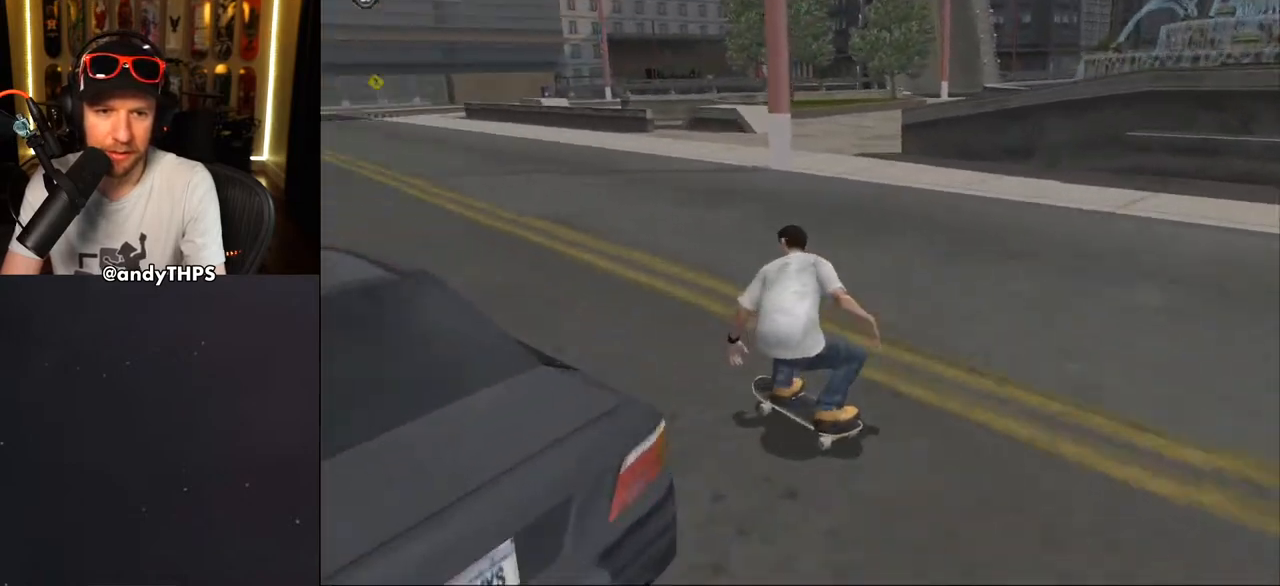
{"buttons": ["TRIANGLE"], "left_stick": "center", "right_stick": "center", "events": [[233, "DPAD_DOWN", "up"], [250, "DPAD_LEFT", "up"], [317, "CROSS", "up"], [317, "TRIANGLE", "down"]]}
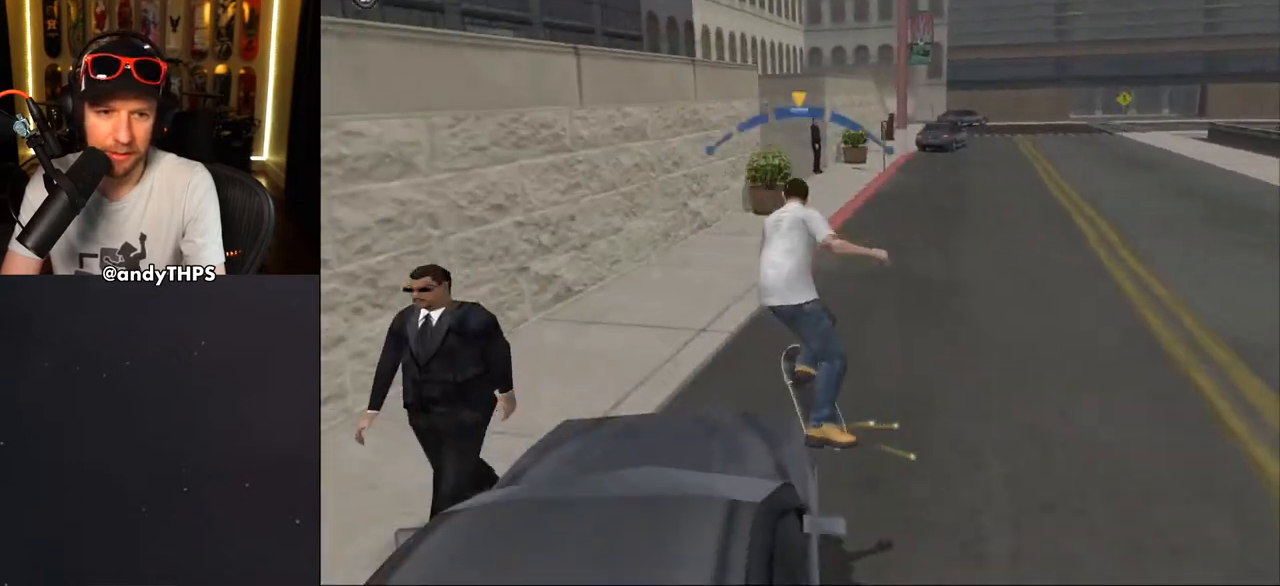
{"buttons": ["CROSS", "DPAD_RIGHT"], "left_stick": "center", "right_stick": "center", "events": [[317, "CROSS", "down"], [317, "TRIANGLE", "up"], [467, "DPAD_RIGHT", "down"]]}
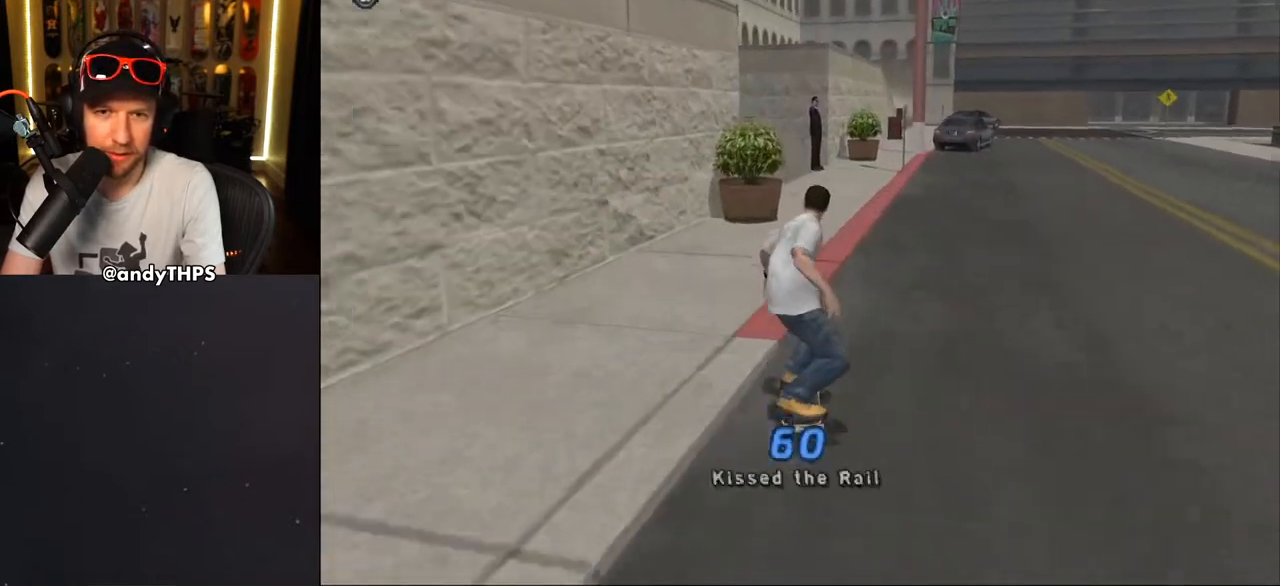
{"buttons": ["CROSS"], "left_stick": "center", "right_stick": "center", "events": [[167, "DPAD_RIGHT", "up"], [167, "R2", "down"], [433, "R2", "up"]]}
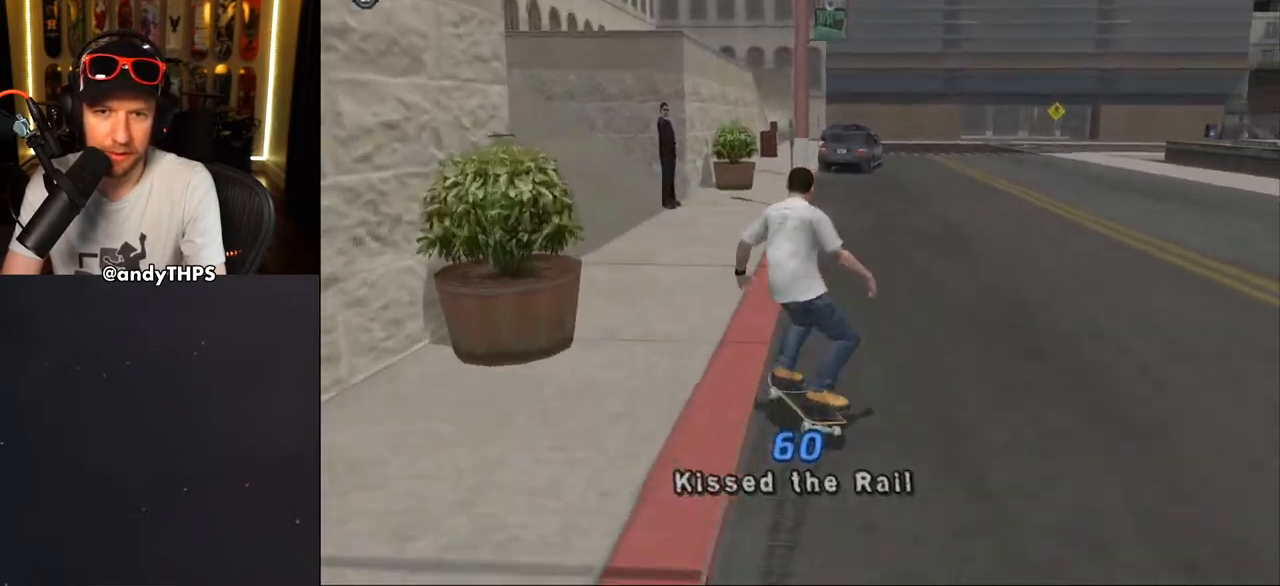
{"buttons": ["CROSS"], "left_stick": "center", "right_stick": "center", "events": [[317, "DPAD_RIGHT", "down"], [383, "DPAD_RIGHT", "up"]]}
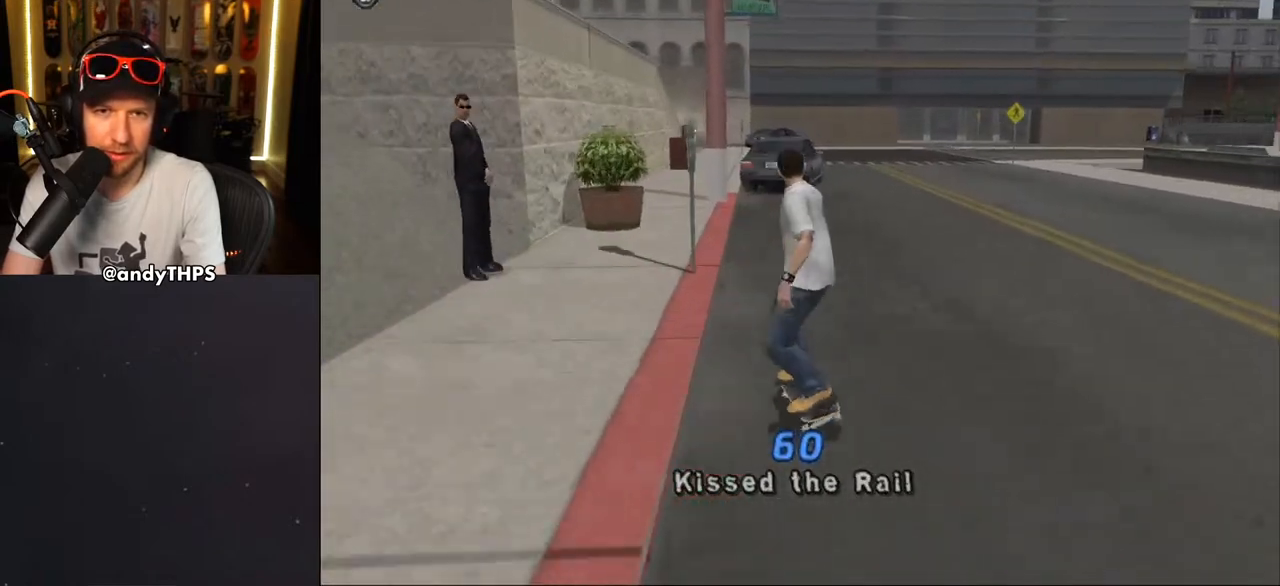
{"buttons": ["CROSS"], "left_stick": "center", "right_stick": "center", "events": [[33, "DPAD_LEFT", "down"], [117, "DPAD_LEFT", "up"]]}
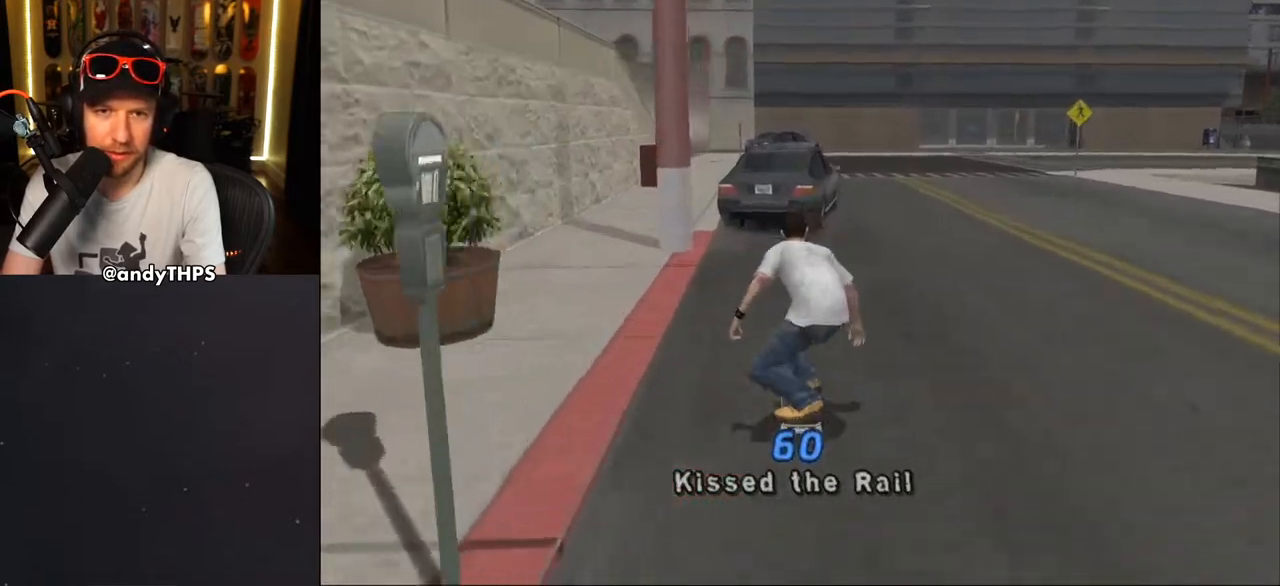
{"buttons": ["TRIANGLE"], "left_stick": "center", "right_stick": "center", "events": [[100, "DPAD_RIGHT", "down"], [133, "DPAD_RIGHT", "up"], [250, "CROSS", "up"], [350, "TRIANGLE", "down"]]}
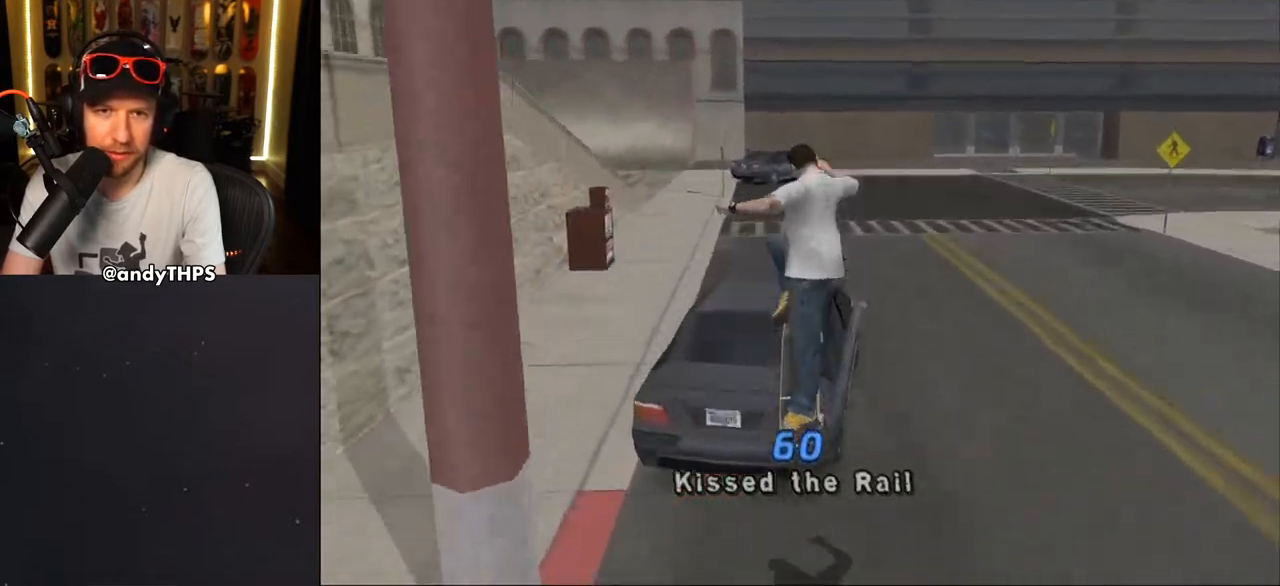
{"buttons": ["CROSS"], "left_stick": "center", "right_stick": "center", "events": [[250, "TRIANGLE", "up"], [300, "CROSS", "down"]]}
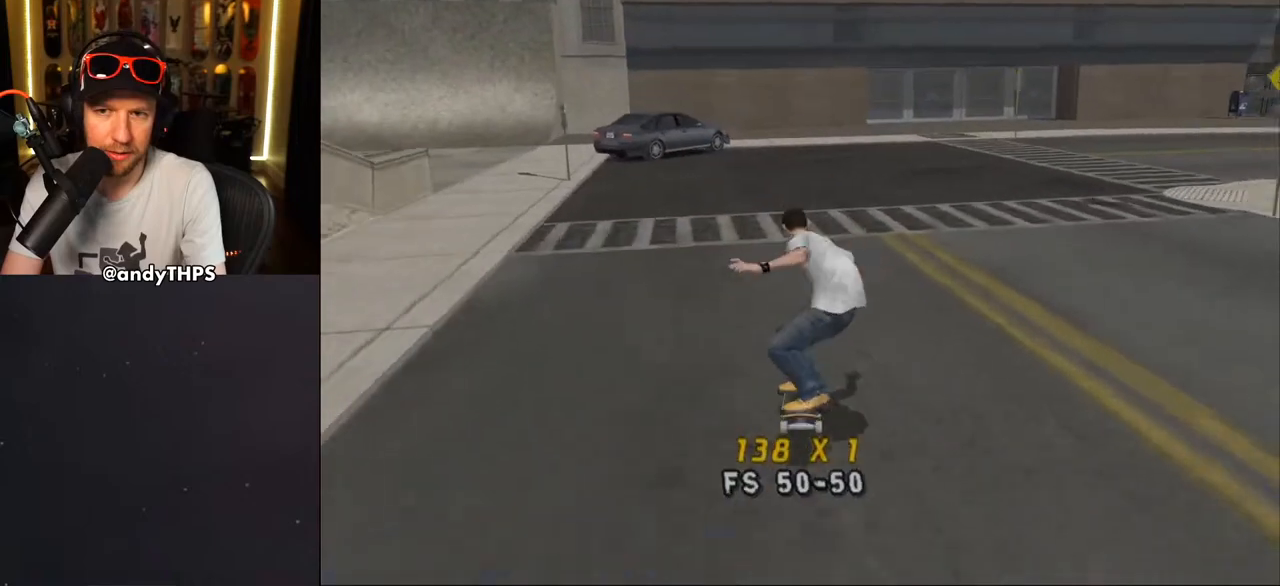
{"buttons": ["CROSS"], "left_stick": "center", "right_stick": "center", "events": []}
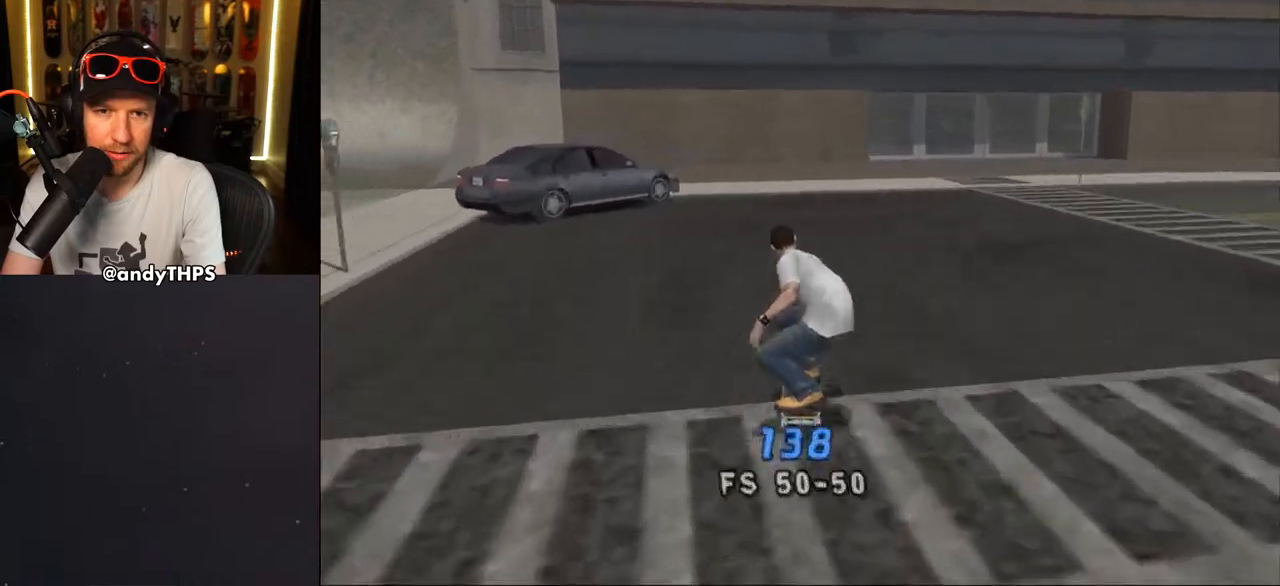
{"buttons": ["CROSS", "DPAD_DOWN", "DPAD_LEFT"], "left_stick": "center", "right_stick": "center", "events": [[267, "DPAD_DOWN", "down"], [267, "DPAD_LEFT", "down"]]}
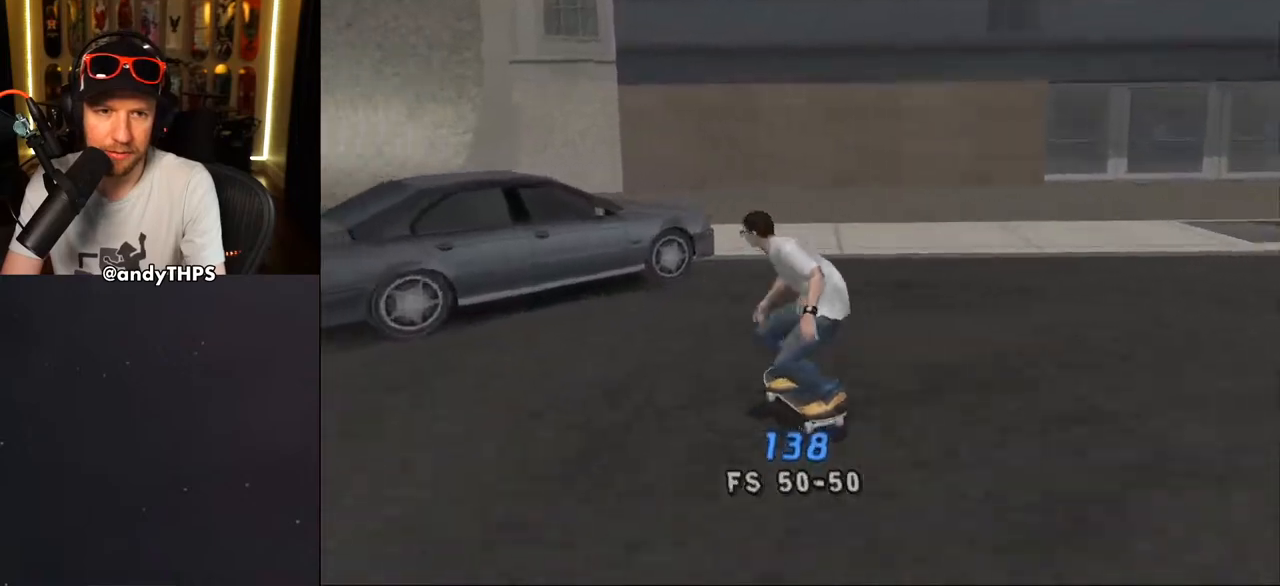
{"buttons": ["TRIANGLE"], "left_stick": "center", "right_stick": "center", "events": [[83, "CROSS", "up"], [100, "TRIANGLE", "down"], [183, "DPAD_DOWN", "up"], [217, "DPAD_LEFT", "up"]]}
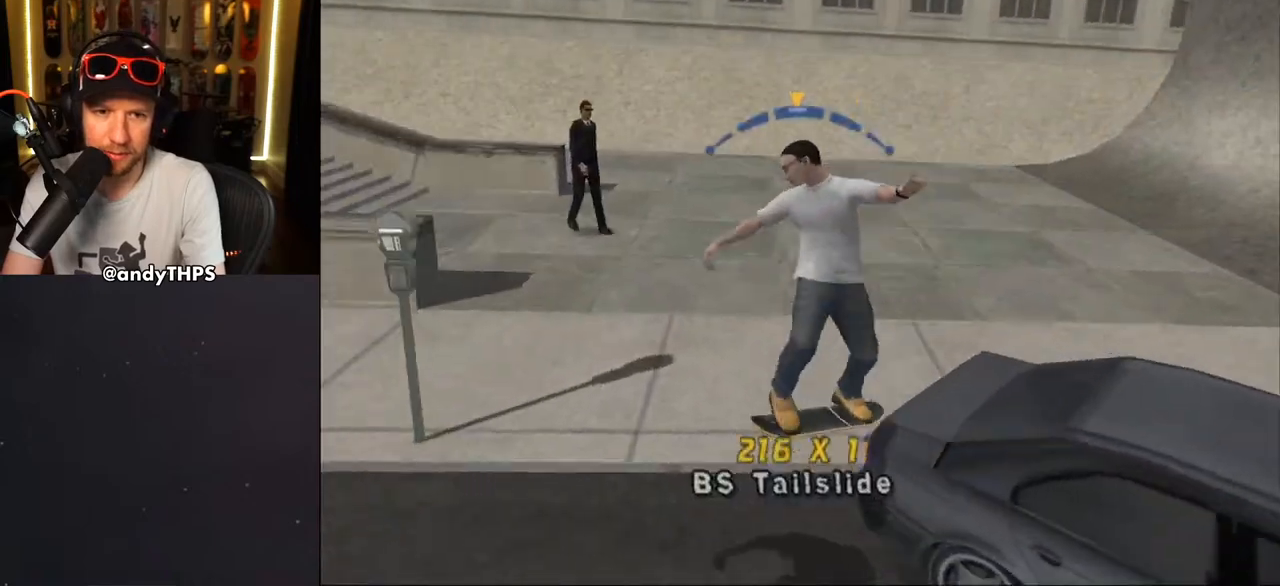
{"buttons": ["CROSS", "DPAD_DOWN", "DPAD_LEFT"], "left_stick": "center", "right_stick": "center", "events": [[67, "TRIANGLE", "up"], [83, "CROSS", "down"], [167, "DPAD_LEFT", "down"], [183, "DPAD_DOWN", "down"]]}
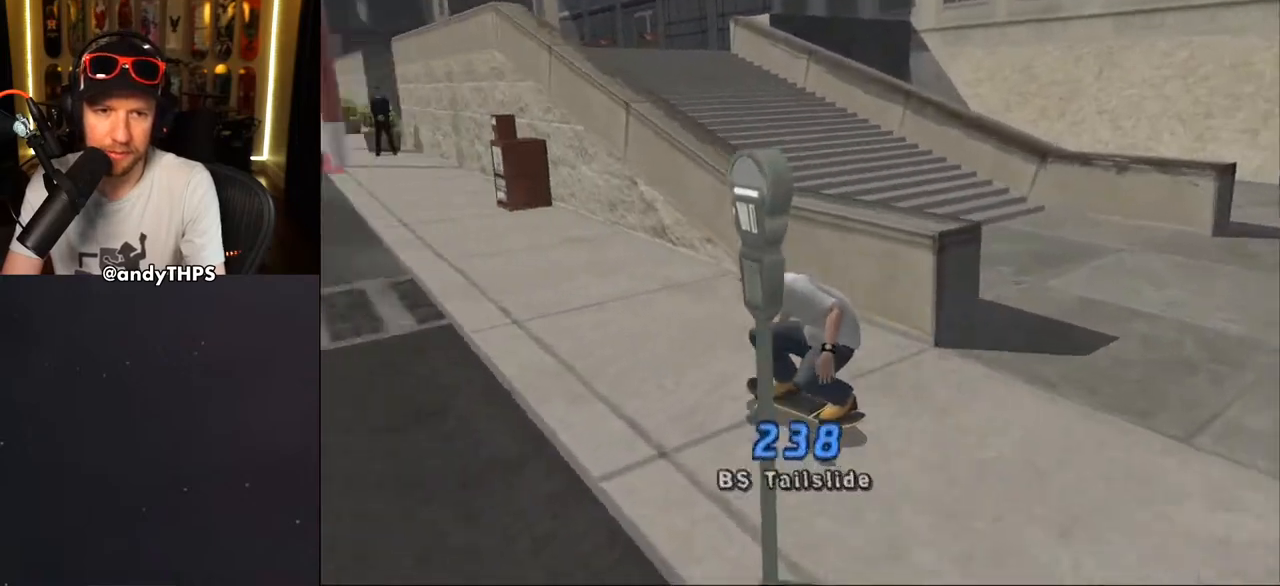
{"buttons": ["CROSS"], "left_stick": "center", "right_stick": "center", "events": [[17, "DPAD_DOWN", "up"], [33, "DPAD_LEFT", "up"], [200, "DPAD_RIGHT", "down"], [367, "DPAD_RIGHT", "up"]]}
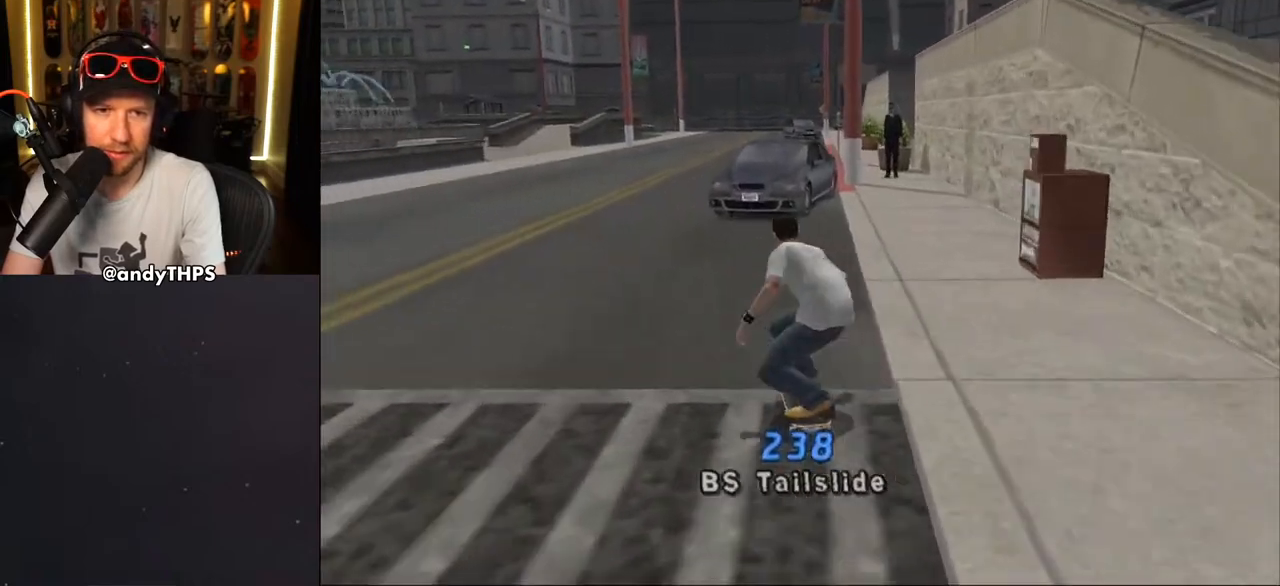
{"buttons": [], "left_stick": "center", "right_stick": "center", "events": [[100, "DPAD_RIGHT", "down"], [133, "DPAD_RIGHT", "up"], [250, "CROSS", "up"]]}
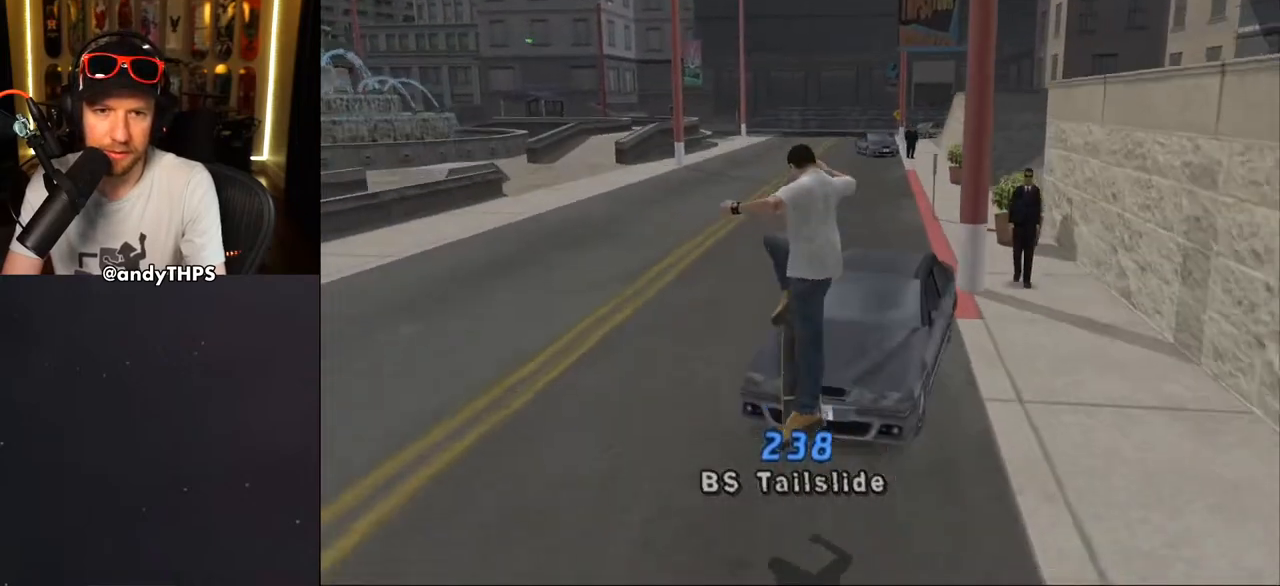
{"buttons": ["CROSS"], "left_stick": "center", "right_stick": "center", "events": [[67, "TRIANGLE", "down"], [367, "CROSS", "down"], [367, "TRIANGLE", "up"]]}
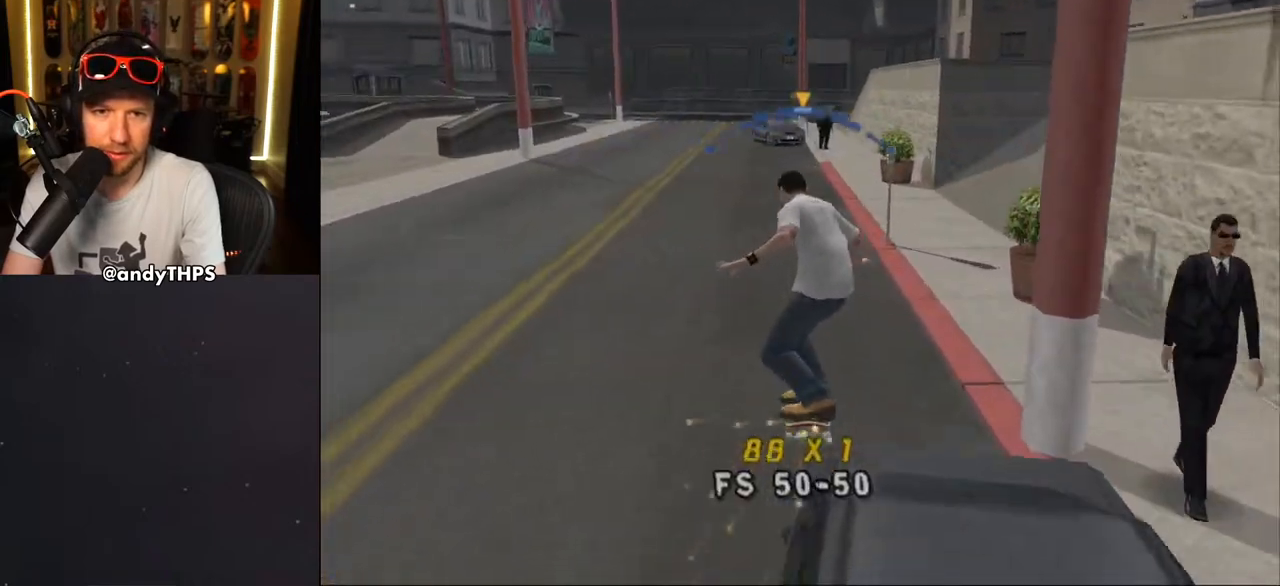
{"buttons": ["CROSS", "DPAD_UP", "DPAD_LEFT"], "left_stick": "center", "right_stick": "center", "events": [[383, "DPAD_LEFT", "down"], [400, "DPAD_UP", "down"]]}
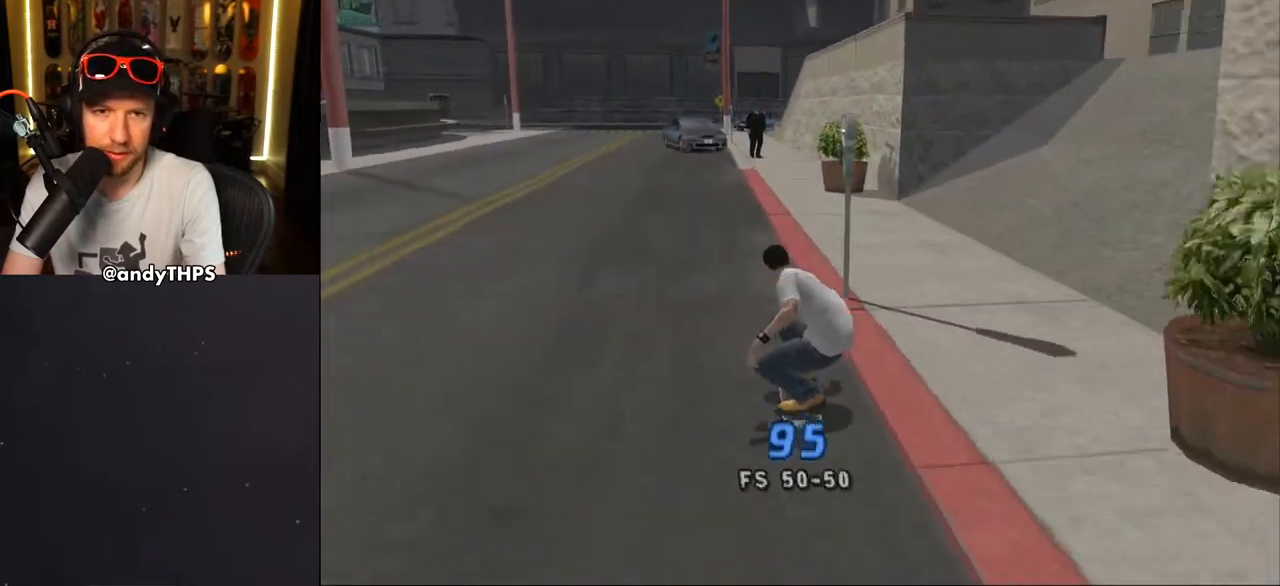
{"buttons": ["CROSS", "DPAD_UP"], "left_stick": "center", "right_stick": "center", "events": [[17, "DPAD_LEFT", "up"], [17, "DPAD_UP", "up"], [100, "DPAD_UP", "down"], [167, "DPAD_LEFT", "down"], [267, "CROSS", "up"], [267, "DPAD_LEFT", "up"], [267, "DPAD_UP", "up"], [350, "DPAD_UP", "down"], [367, "CROSS", "down"], [433, "DPAD_UP", "up"], [500, "DPAD_UP", "down"]]}
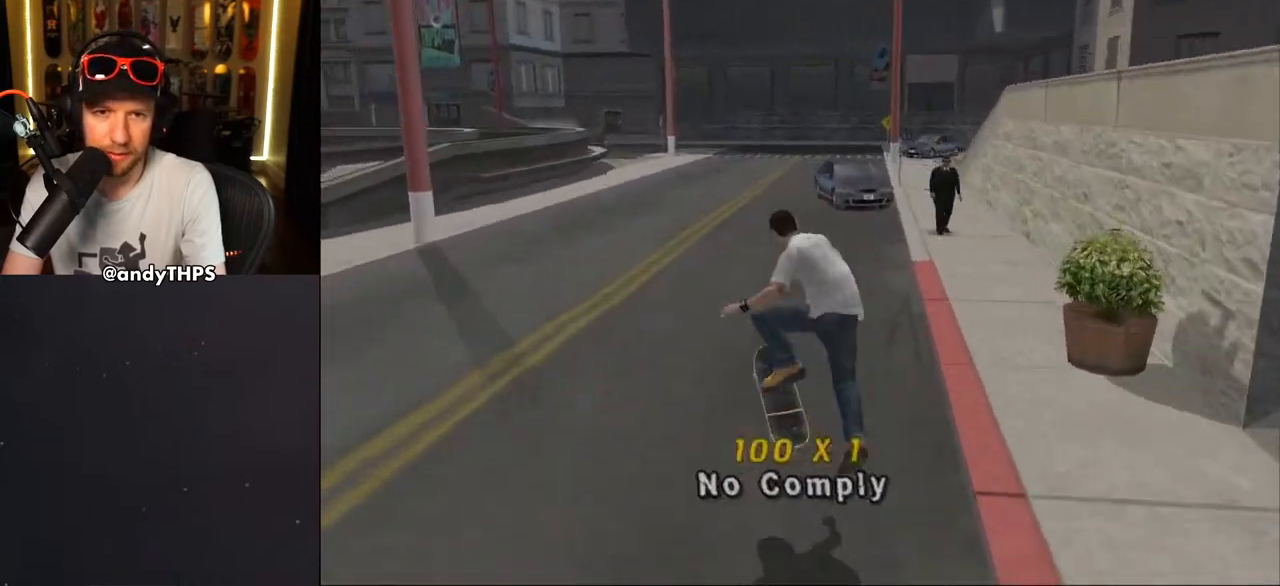
{"buttons": ["CROSS", "DPAD_RIGHT"], "left_stick": "center", "right_stick": "center", "events": [[67, "DPAD_UP", "up"], [367, "DPAD_RIGHT", "down"]]}
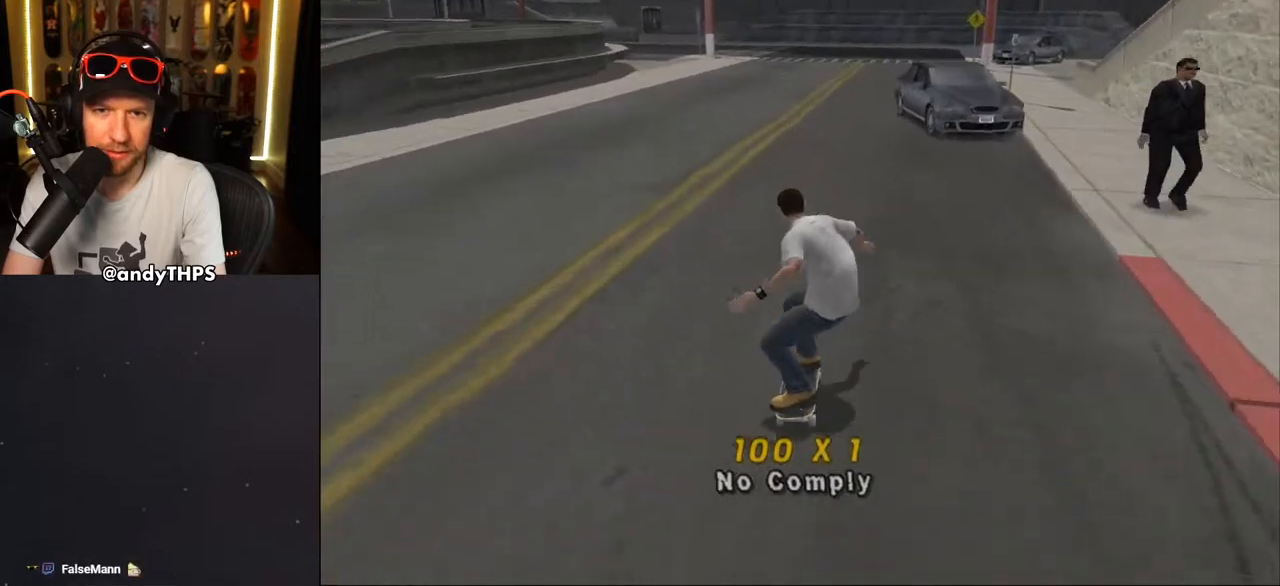
{"buttons": [], "left_stick": "center", "right_stick": "center", "events": [[83, "DPAD_RIGHT", "up"], [500, "CROSS", "up"]]}
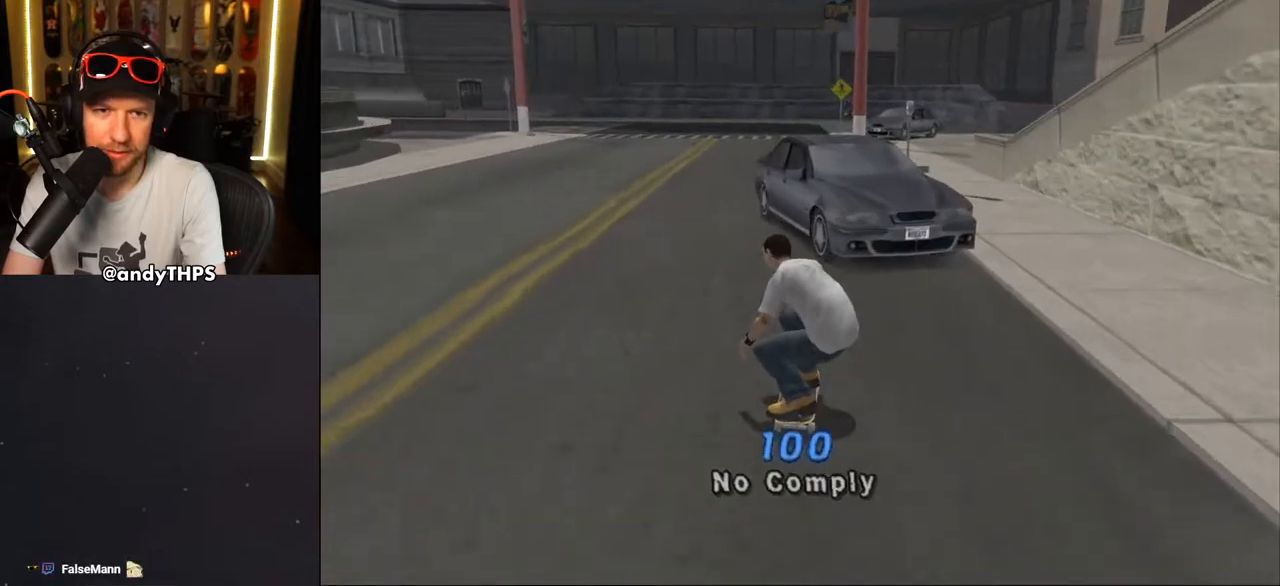
{"buttons": ["CROSS"], "left_stick": "center", "right_stick": "center", "events": [[33, "TRIANGLE", "down"], [450, "TRIANGLE", "up"], [500, "CROSS", "down"]]}
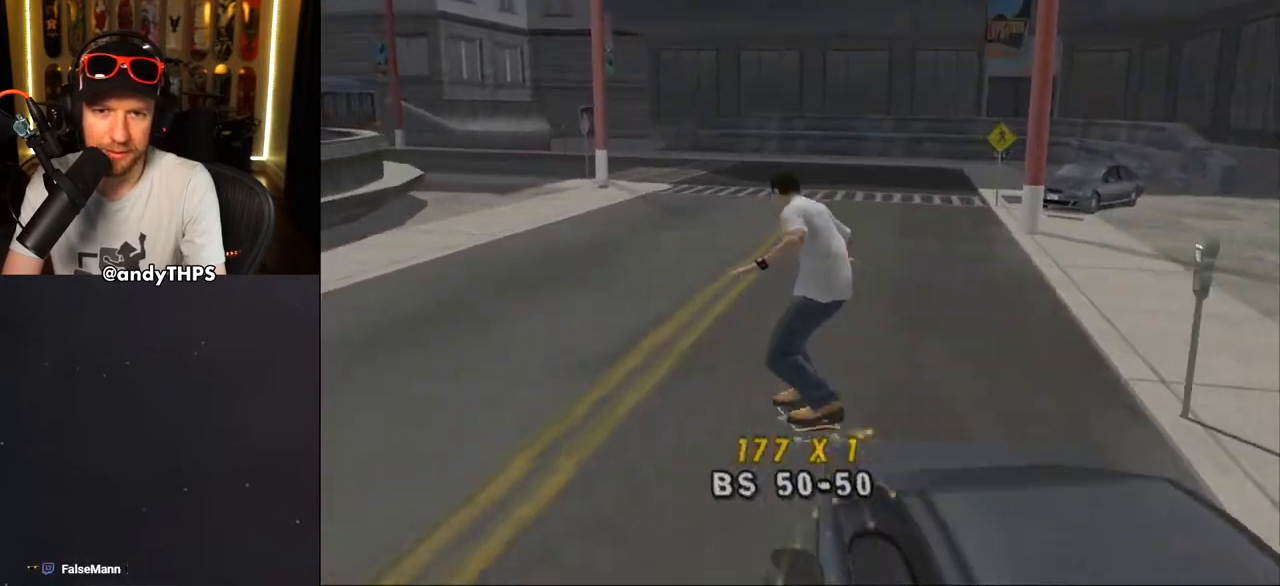
{"buttons": ["CROSS"], "left_stick": "center", "right_stick": "center", "events": [[183, "DPAD_RIGHT", "down"], [233, "DPAD_DOWN", "down"], [367, "DPAD_DOWN", "up"], [417, "DPAD_RIGHT", "up"]]}